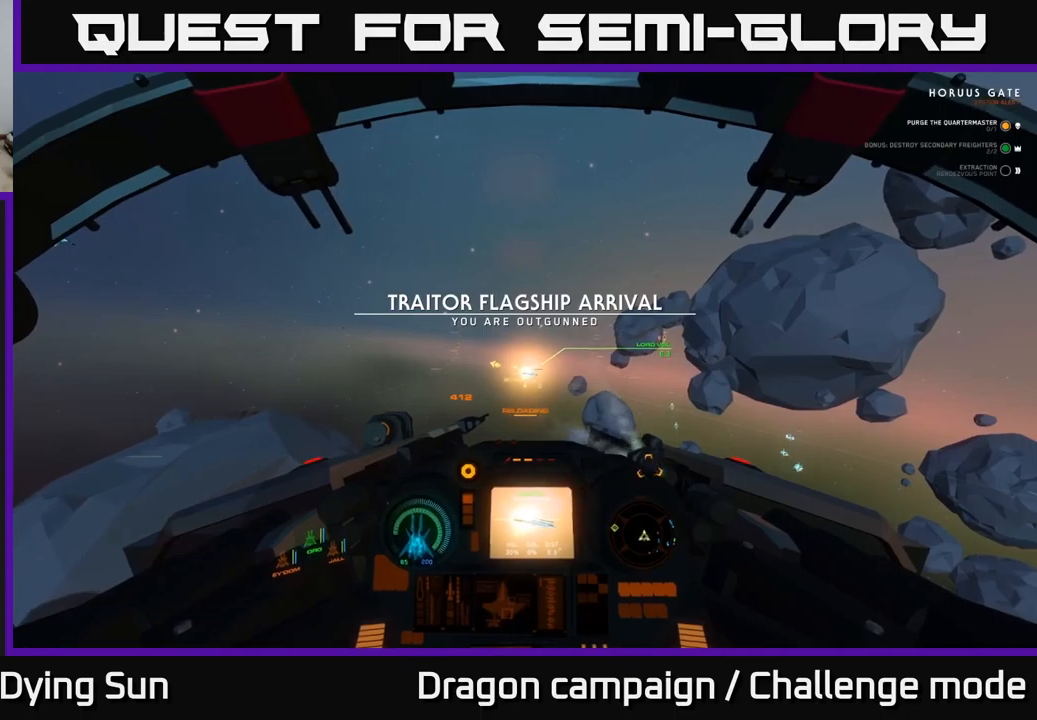
Gameplay with a controller (Xbox layout); each line is a JSON object with the inputs held at the frame after it. "events" lists button and stick changes between this image and that frame as [ms after this image, input, new state], when the widget could be followed in between.
{"buttons": ["L2"], "left_stick": "center", "right_stick": "center", "events": []}
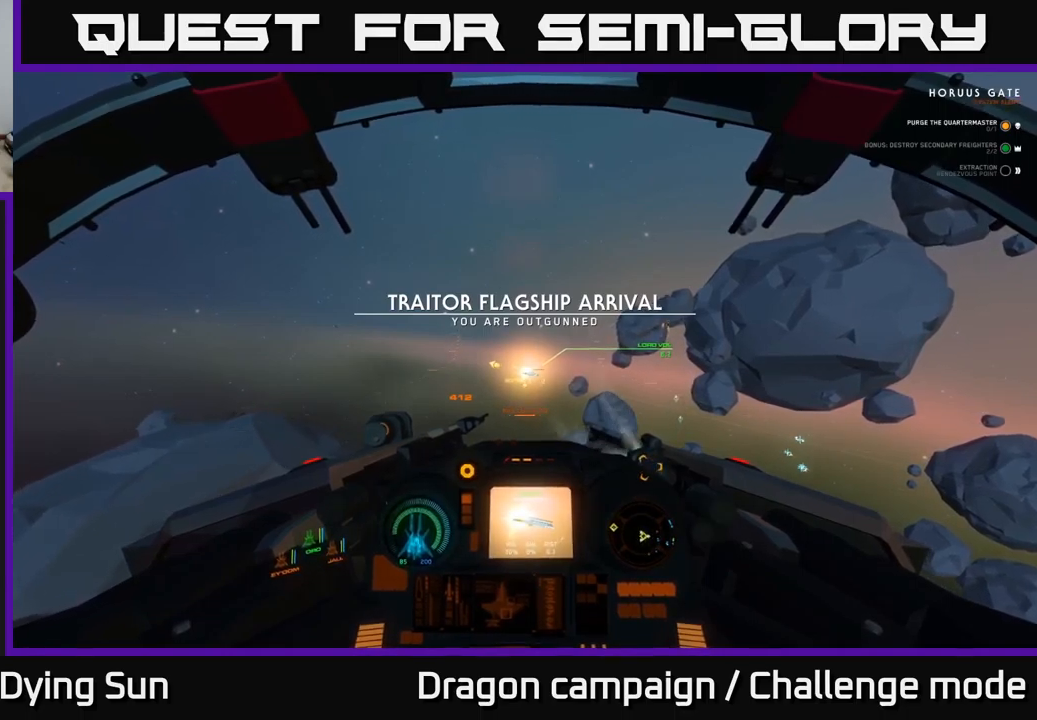
{"buttons": ["L2"], "left_stick": "center", "right_stick": "center", "events": [[167, "right_stick", "right"], [234, "right_stick", "center"]]}
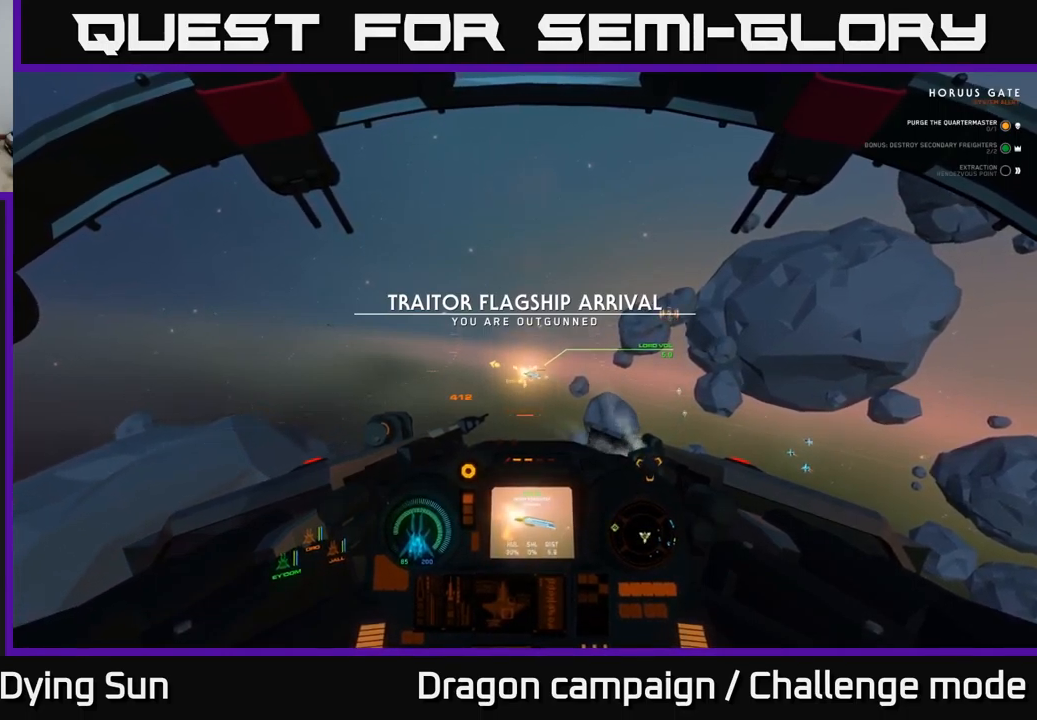
{"buttons": ["L2"], "left_stick": "center", "right_stick": "center", "events": [[334, "right_stick", "down-right"], [467, "right_stick", "center"]]}
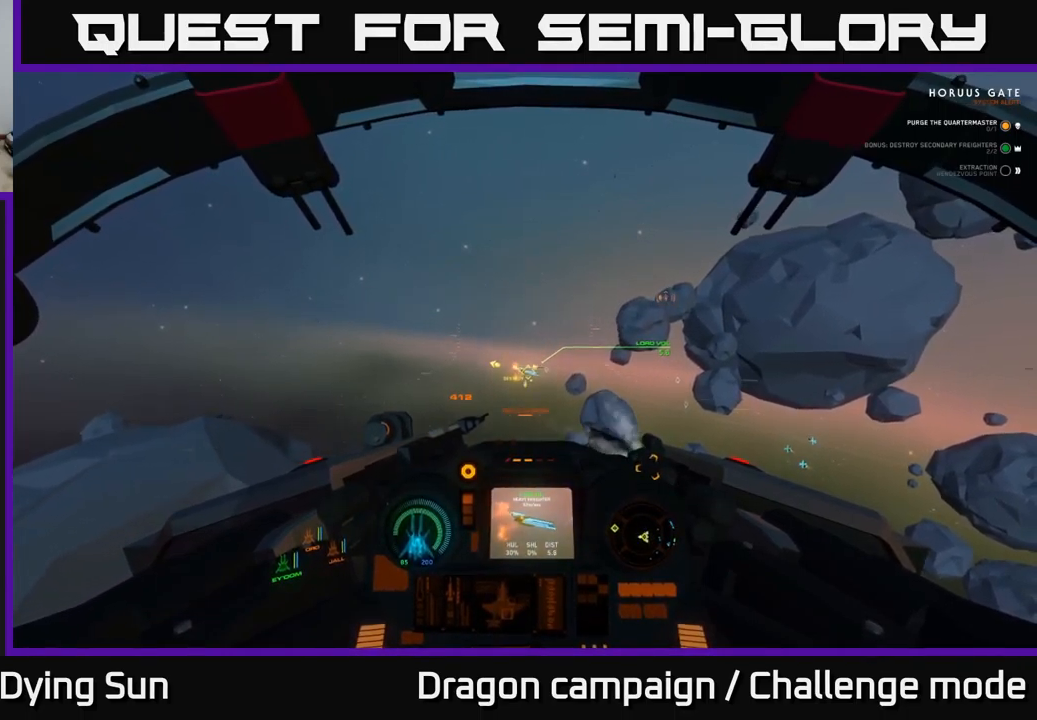
{"buttons": ["L2"], "left_stick": "center", "right_stick": "center", "events": []}
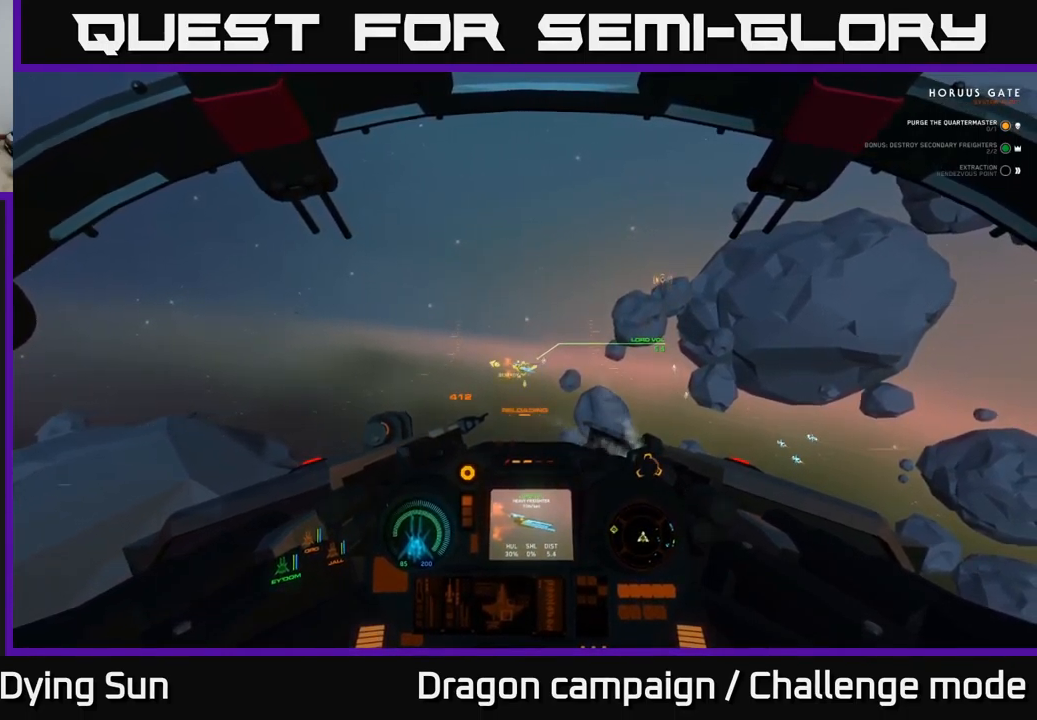
{"buttons": ["L2"], "left_stick": "center", "right_stick": "center", "events": [[150, "right_stick", "up"], [284, "right_stick", "center"]]}
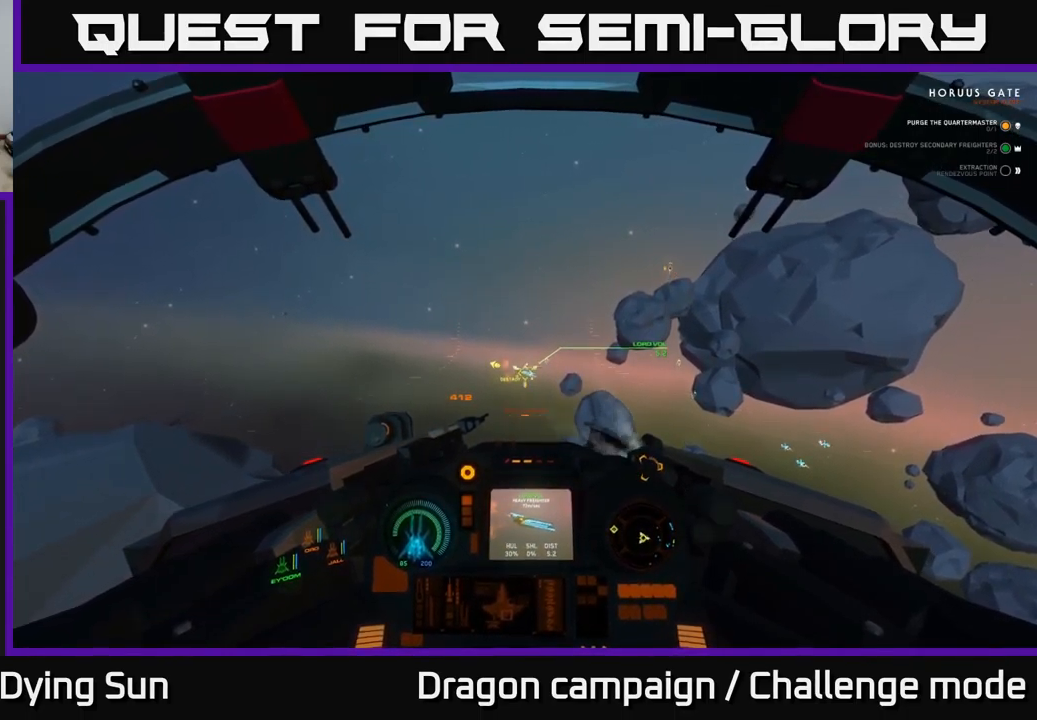
{"buttons": ["L2"], "left_stick": "center", "right_stick": "right", "events": [[67, "right_stick", "down"], [167, "right_stick", "center"], [434, "right_stick", "right"]]}
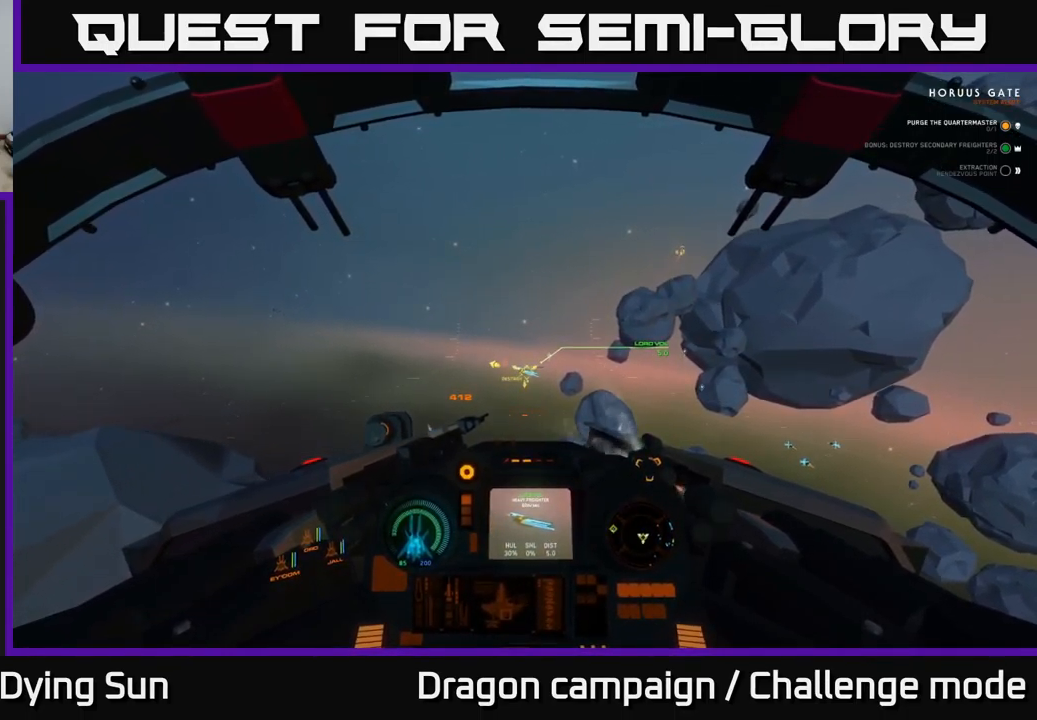
{"buttons": ["L2"], "left_stick": "center", "right_stick": "right", "events": [[34, "right_stick", "center"], [500, "right_stick", "right"]]}
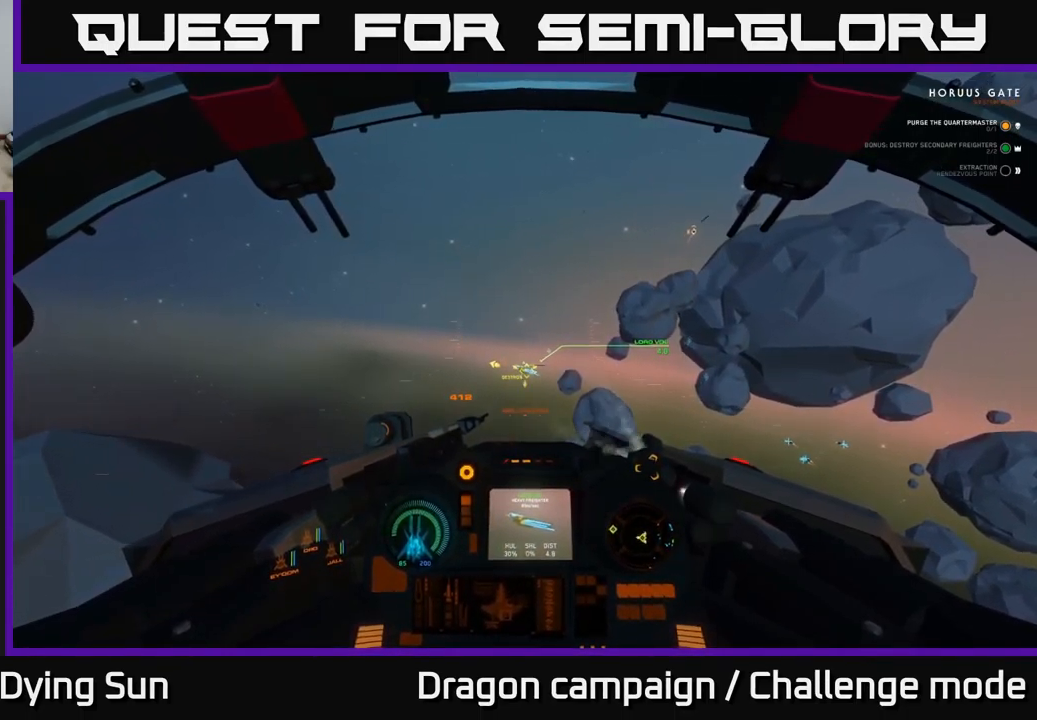
{"buttons": ["L2"], "left_stick": "center", "right_stick": "center", "events": [[117, "right_stick", "center"]]}
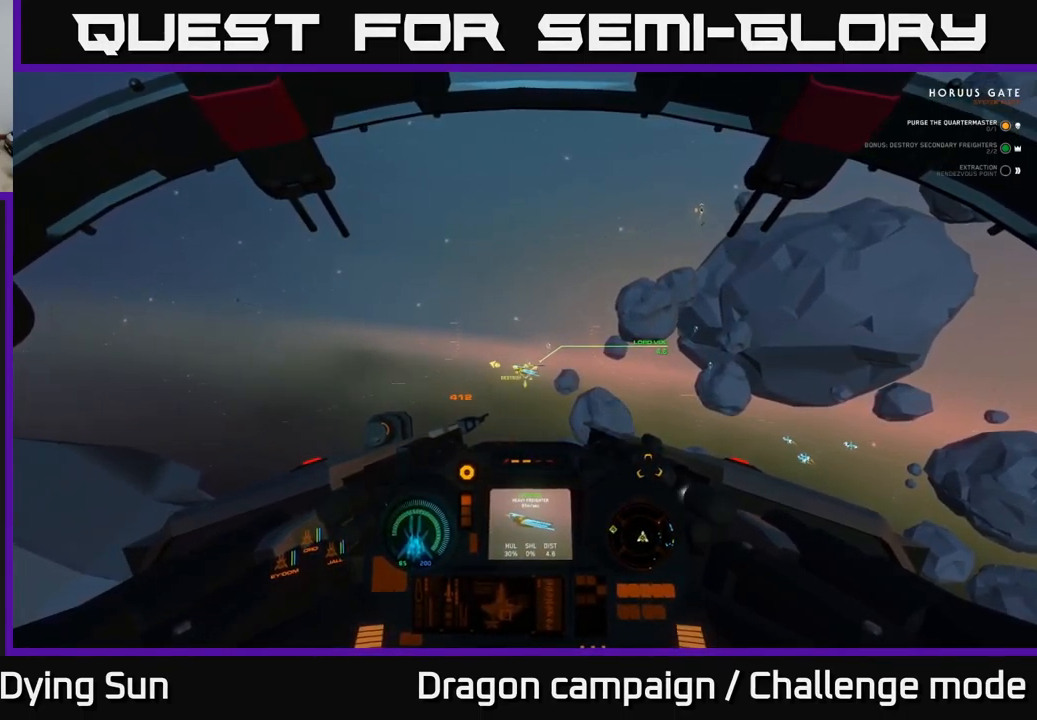
{"buttons": ["L2"], "left_stick": "center", "right_stick": "center", "events": [[17, "right_stick", "right"], [84, "right_stick", "center"], [350, "R2", "down"], [484, "R2", "up"]]}
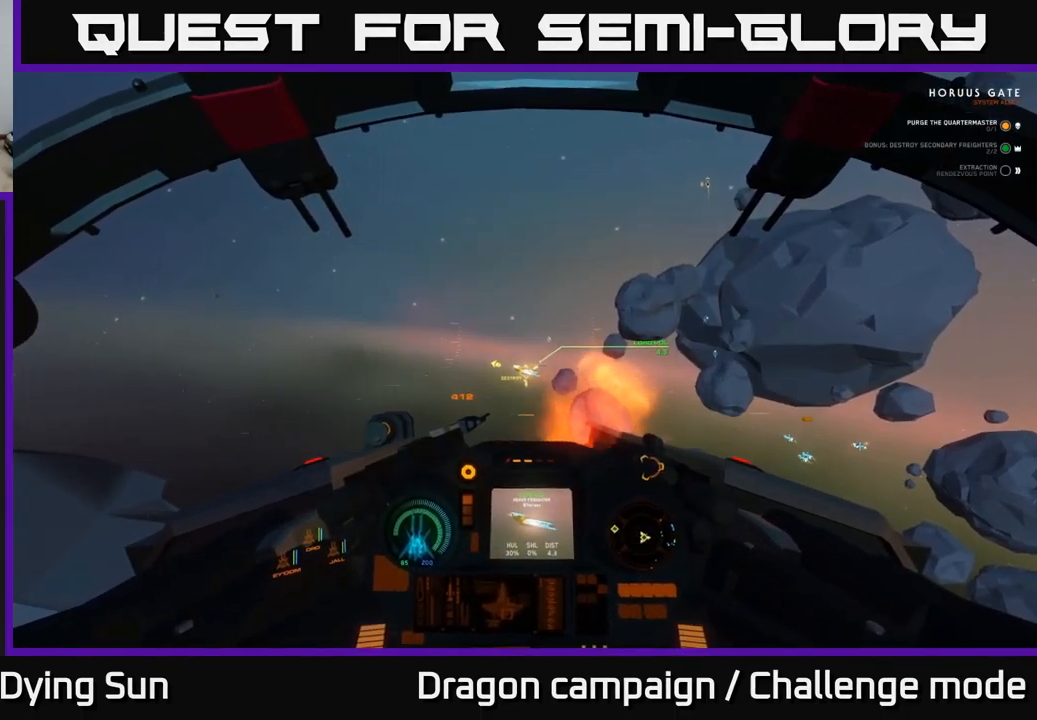
{"buttons": ["L2"], "left_stick": "center", "right_stick": "center", "events": [[100, "right_stick", "down-right"], [150, "R2", "down"], [150, "right_stick", "center"], [250, "R2", "up"]]}
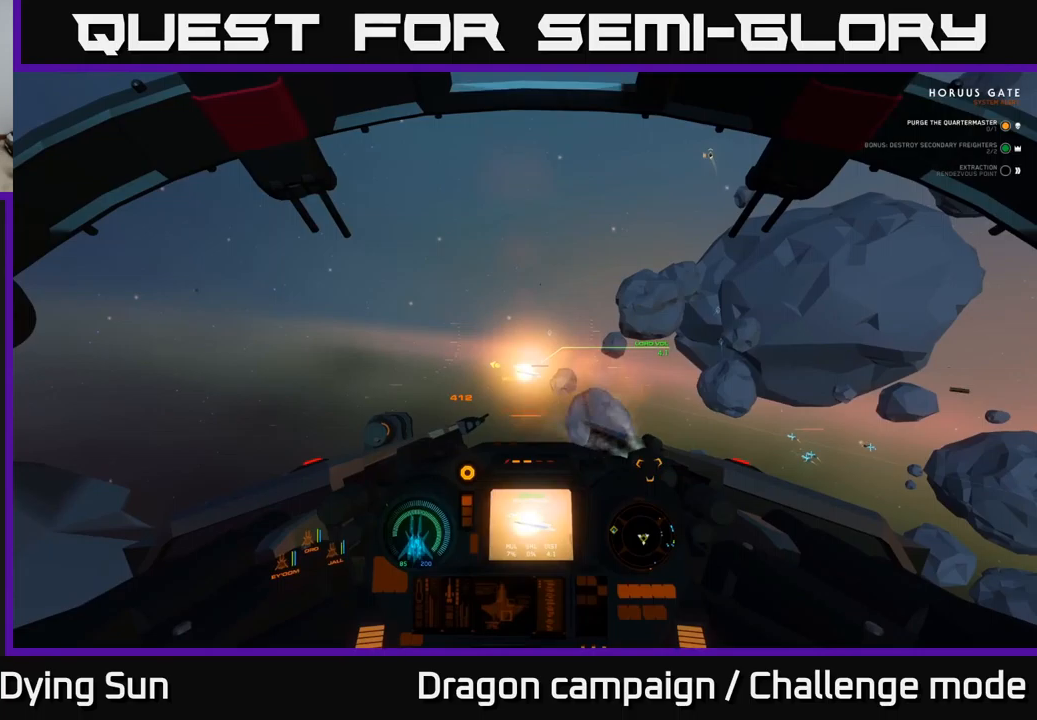
{"buttons": ["L2"], "left_stick": "center", "right_stick": "center", "events": [[200, "right_stick", "right"], [367, "right_stick", "center"]]}
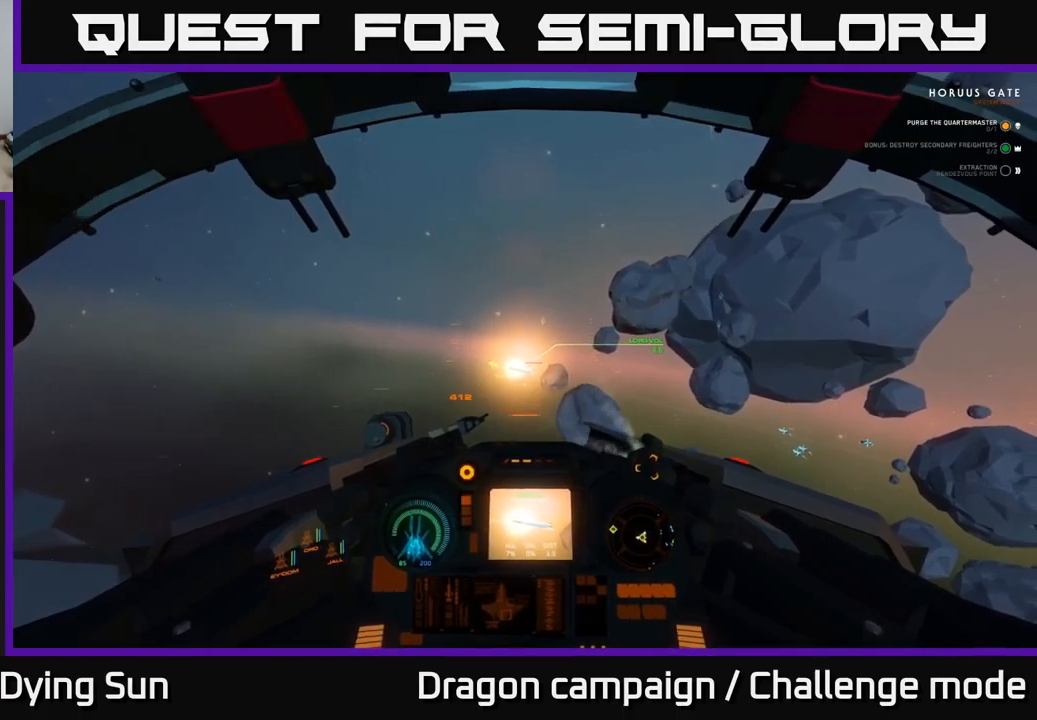
{"buttons": ["L2"], "left_stick": "center", "right_stick": "center", "events": [[350, "right_stick", "up-right"], [417, "right_stick", "center"]]}
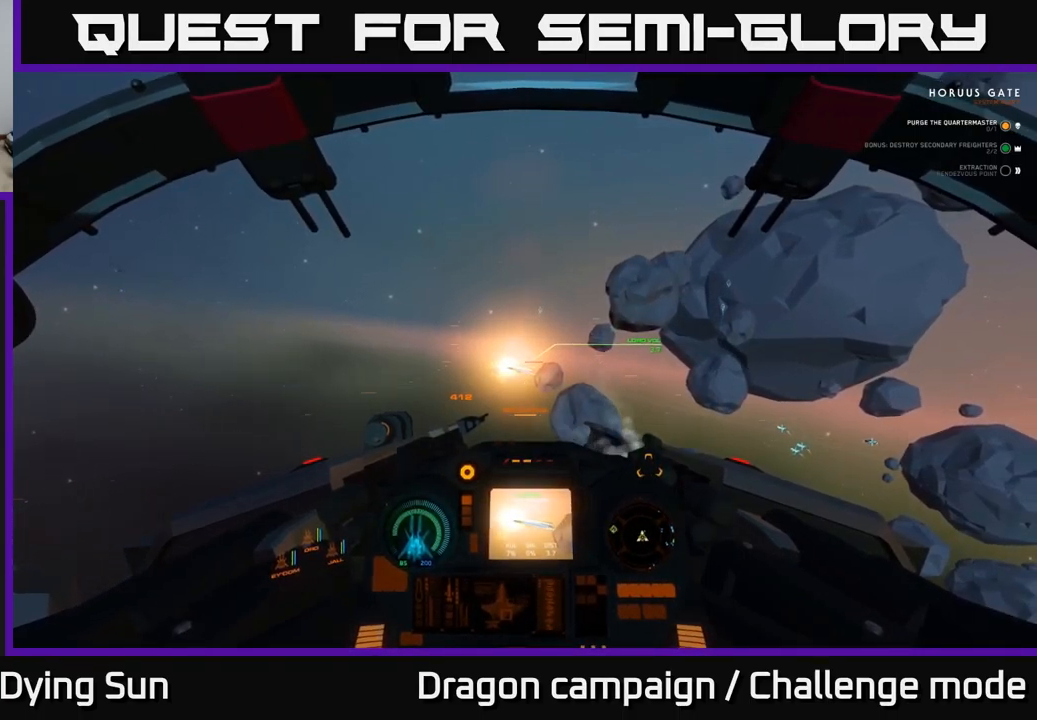
{"buttons": ["L2"], "left_stick": "center", "right_stick": "center", "events": [[117, "right_stick", "right"], [283, "right_stick", "center"]]}
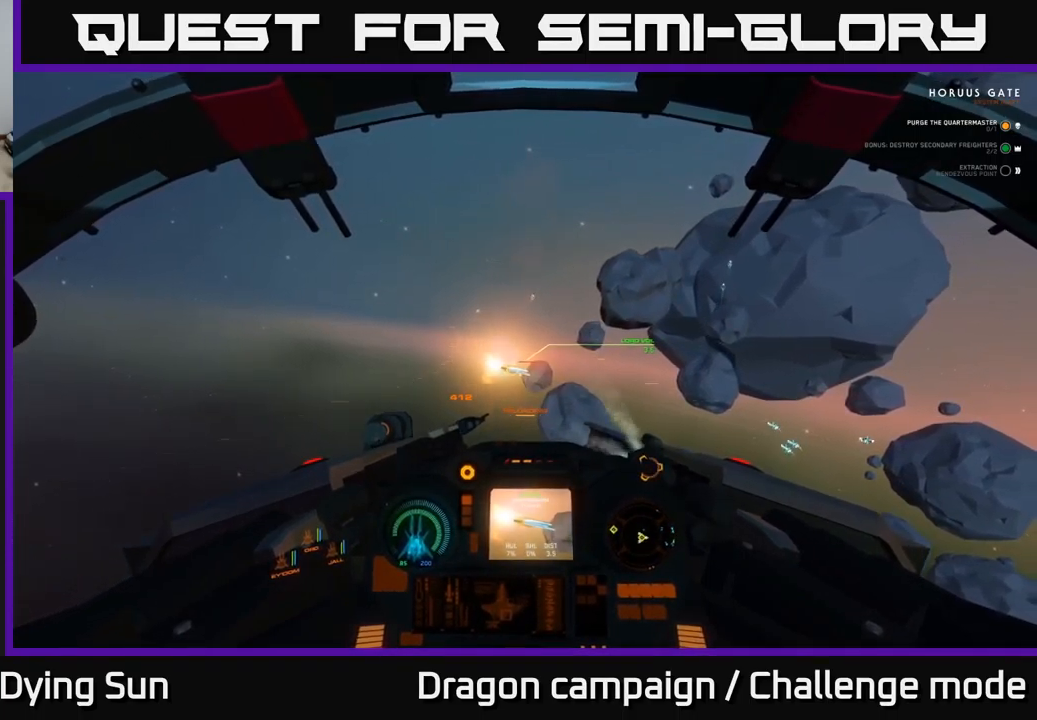
{"buttons": ["L2"], "left_stick": "center", "right_stick": "down-right", "events": [[117, "Y", "down"], [167, "Y", "up"], [433, "right_stick", "down-right"]]}
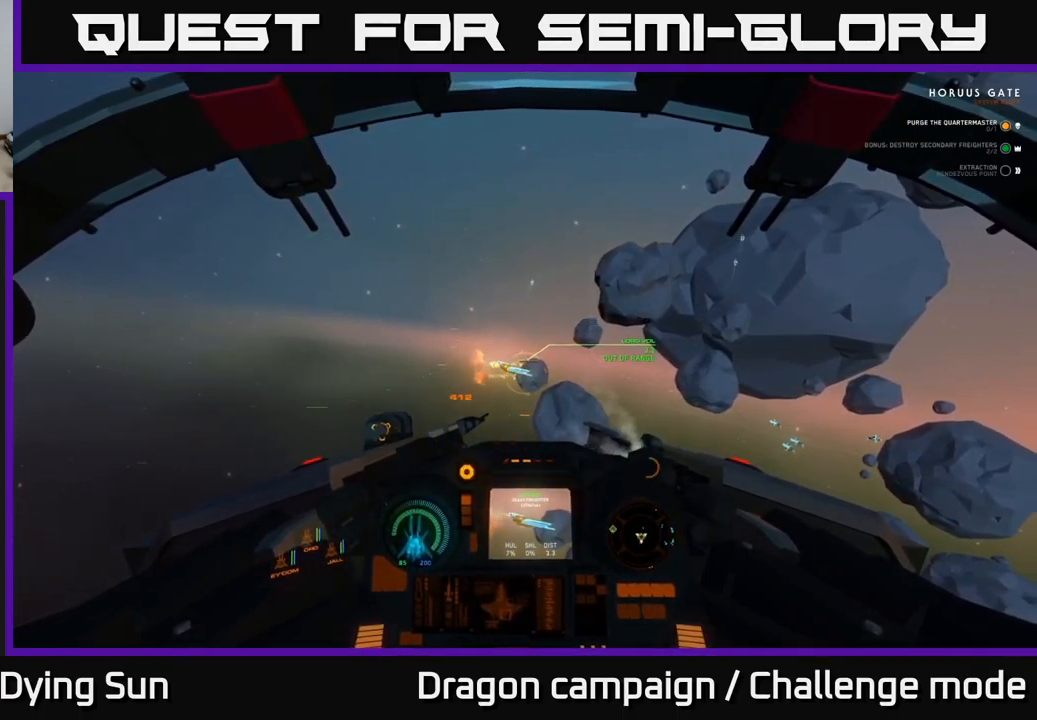
{"buttons": ["L2"], "left_stick": "center", "right_stick": "right", "events": [[17, "right_stick", "center"], [417, "right_stick", "right"]]}
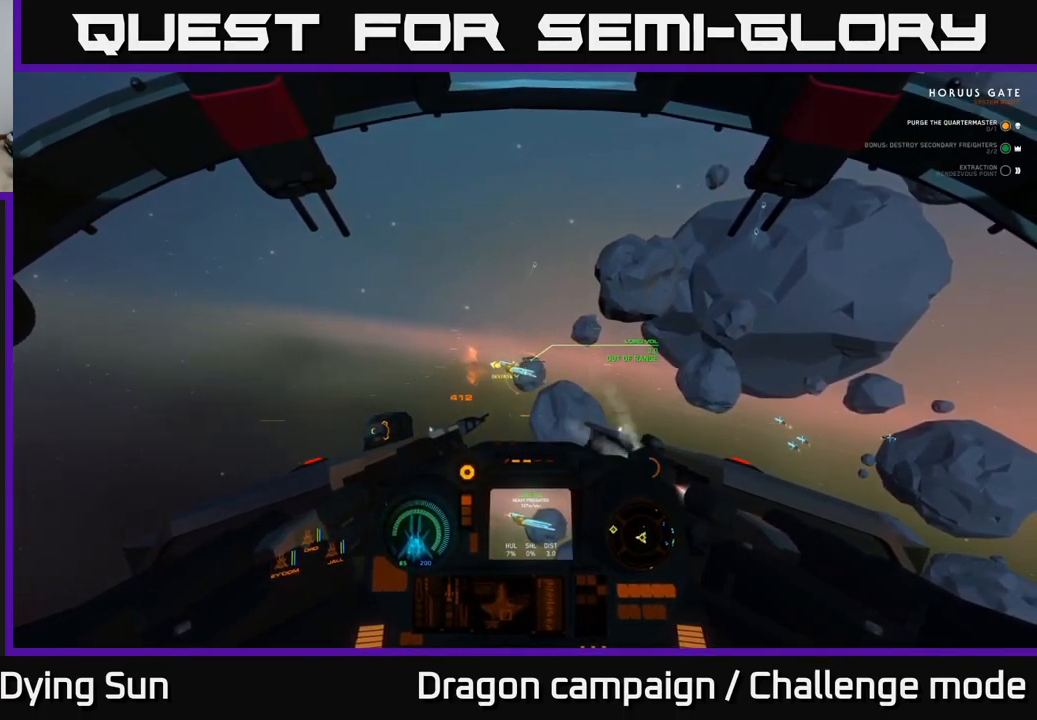
{"buttons": ["L2"], "left_stick": "center", "right_stick": "center", "events": [[83, "right_stick", "center"]]}
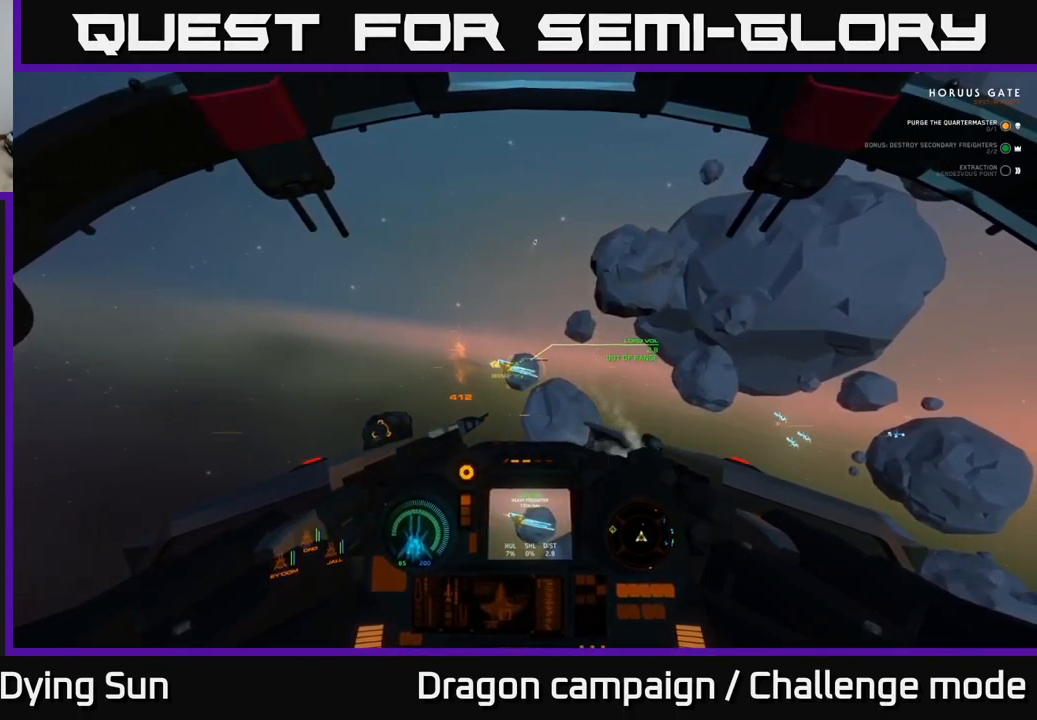
{"buttons": ["L2"], "left_stick": "center", "right_stick": "down-right", "events": [[367, "right_stick", "right"], [483, "right_stick", "down-right"]]}
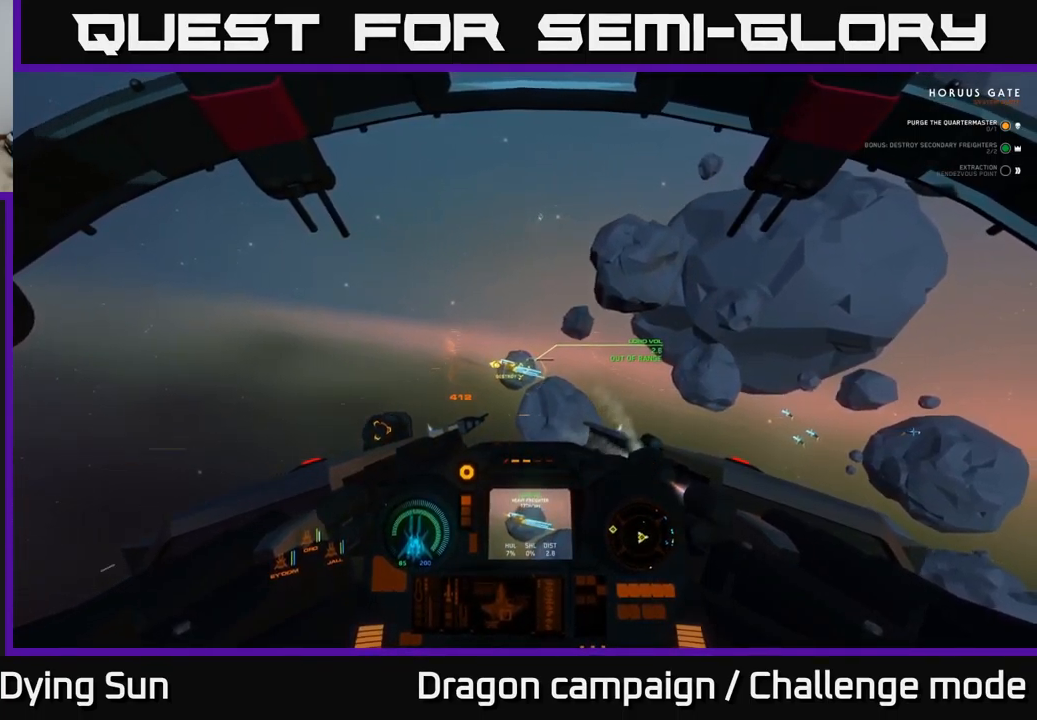
{"buttons": ["L2"], "left_stick": "center", "right_stick": "center", "events": [[200, "right_stick", "center"], [350, "Y", "down"], [400, "Y", "up"]]}
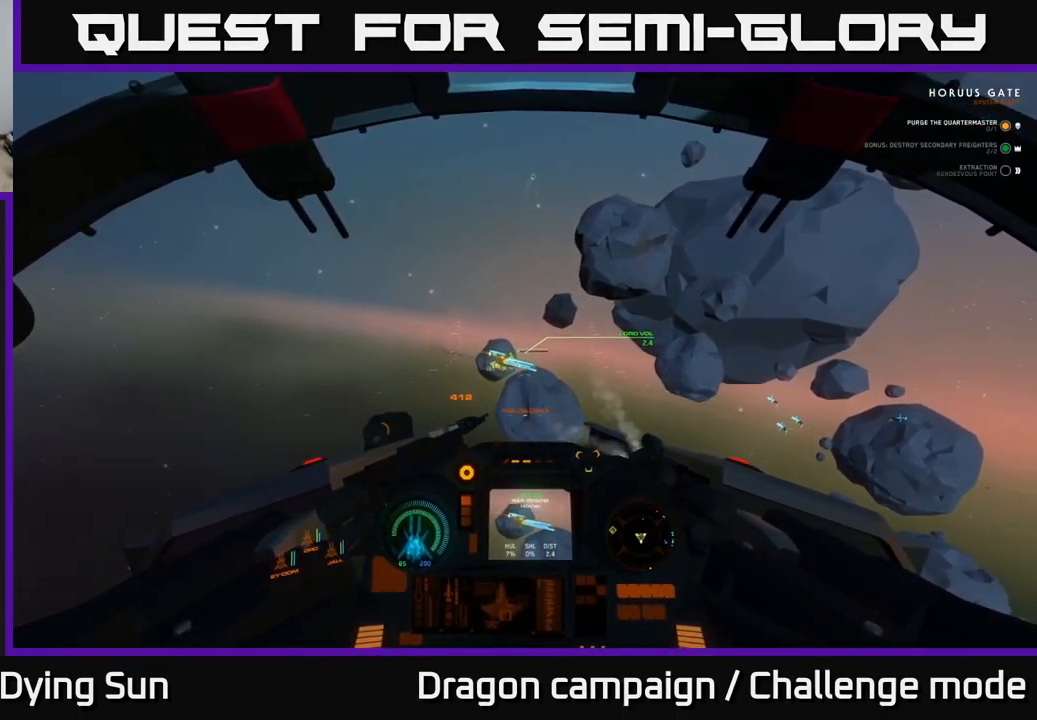
{"buttons": ["L2"], "left_stick": "center", "right_stick": "center", "events": [[117, "right_stick", "up-right"], [200, "right_stick", "up-left"], [250, "right_stick", "center"]]}
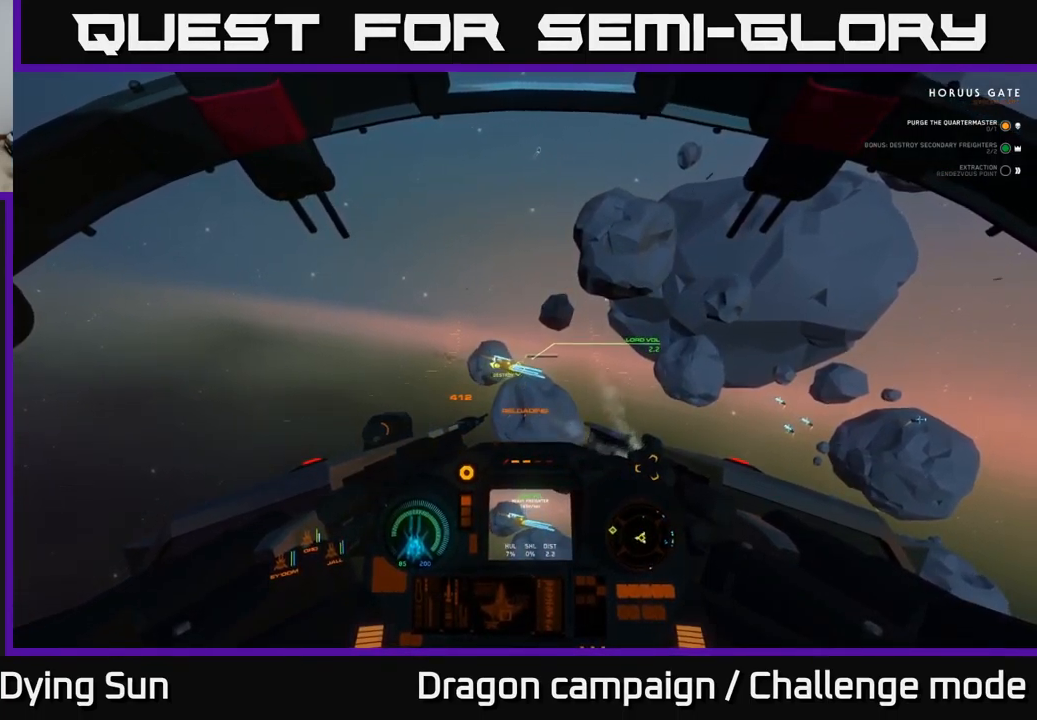
{"buttons": ["L2"], "left_stick": "center", "right_stick": "down-right", "events": [[117, "right_stick", "up-right"], [217, "right_stick", "center"], [300, "R2", "down"], [383, "right_stick", "down-right"], [400, "R2", "up"]]}
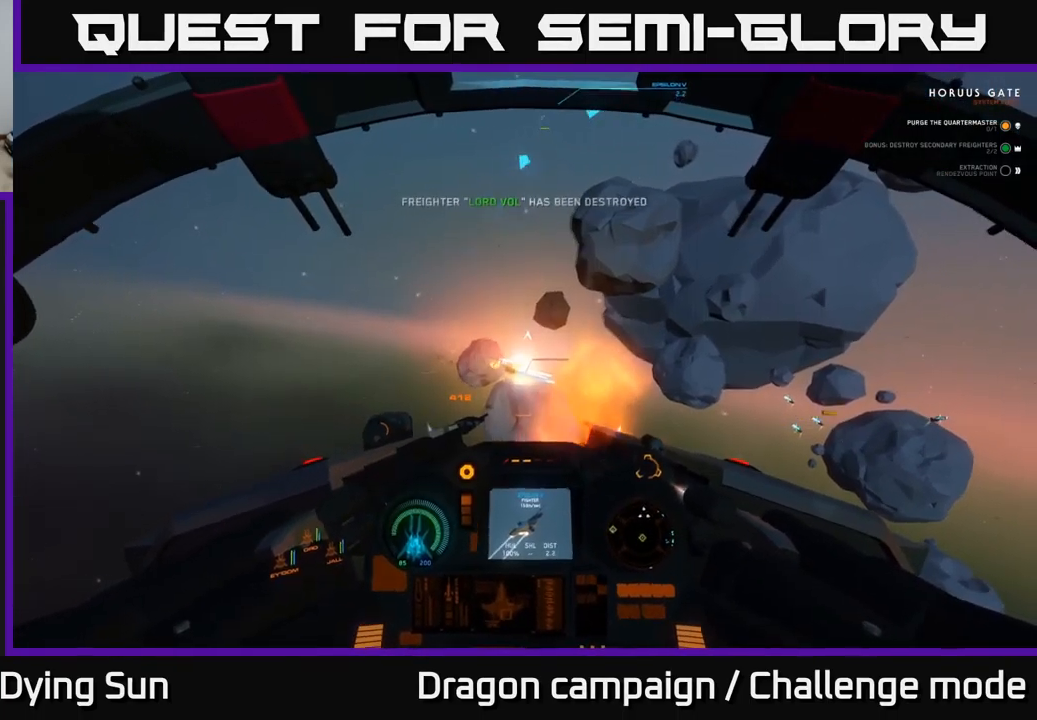
{"buttons": ["L2"], "left_stick": "center", "right_stick": "right", "events": [[67, "right_stick", "right"], [200, "right_stick", "center"], [267, "R2", "down"], [317, "right_stick", "up-right"], [350, "R2", "up"], [417, "right_stick", "right"]]}
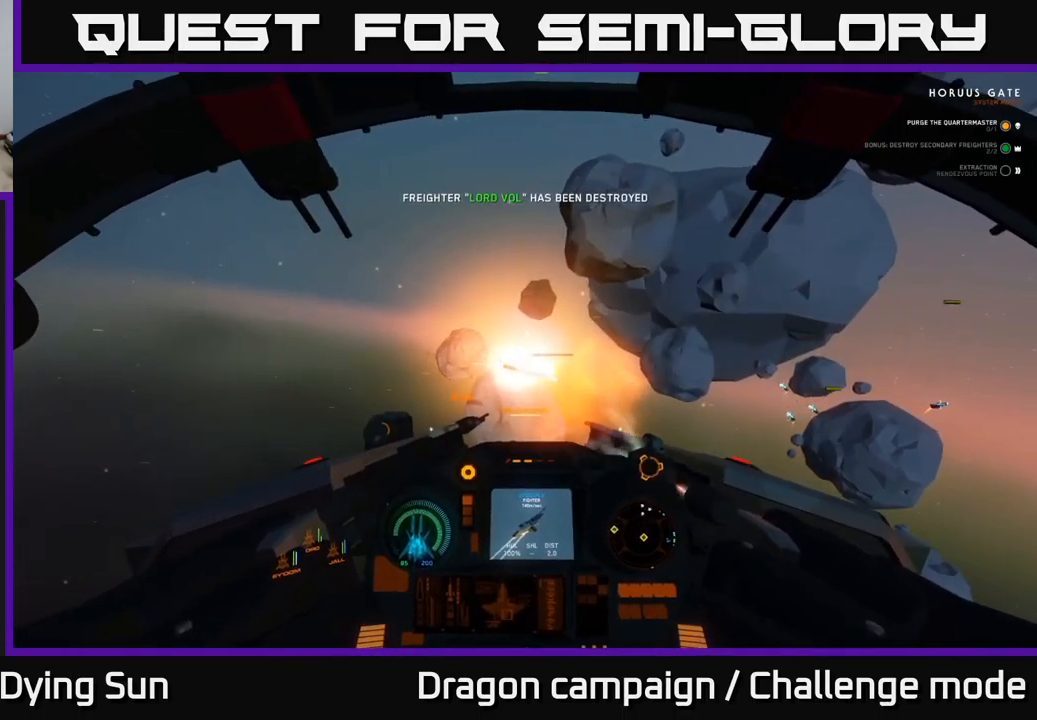
{"buttons": ["L2"], "left_stick": "center", "right_stick": "right", "events": [[67, "right_stick", "center"], [167, "Y", "down"], [234, "Y", "up"], [400, "right_stick", "right"]]}
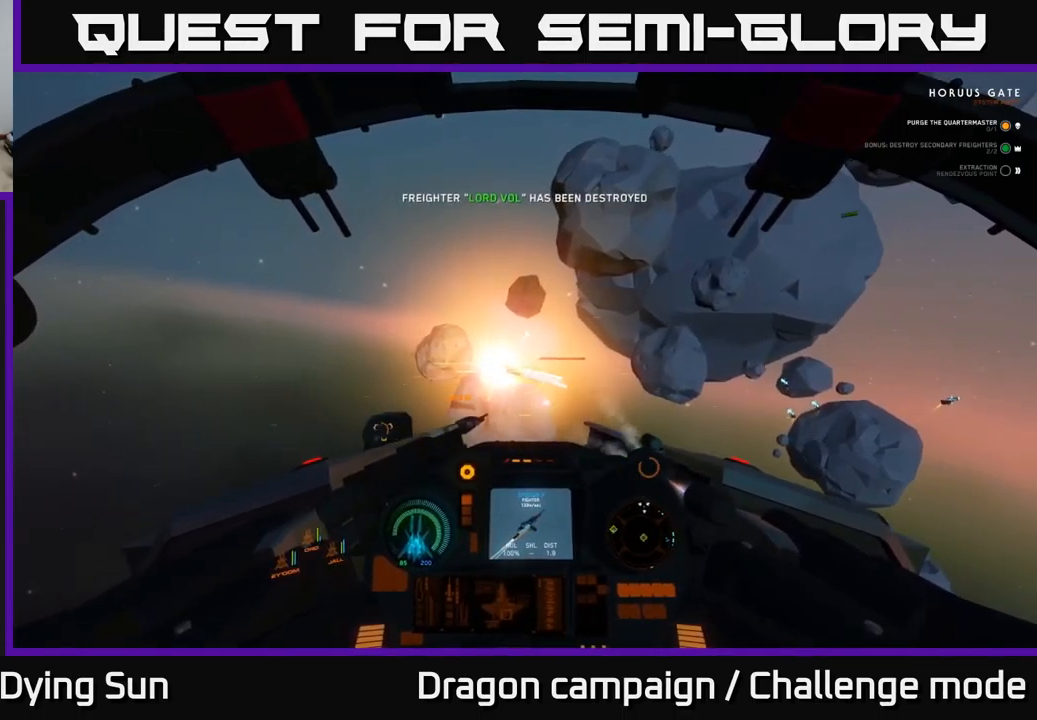
{"buttons": [], "left_stick": "down", "right_stick": "right", "events": [[50, "L2", "up"], [84, "left_stick", "down-left"], [167, "right_stick", "center"], [400, "left_stick", "down"], [417, "right_stick", "right"]]}
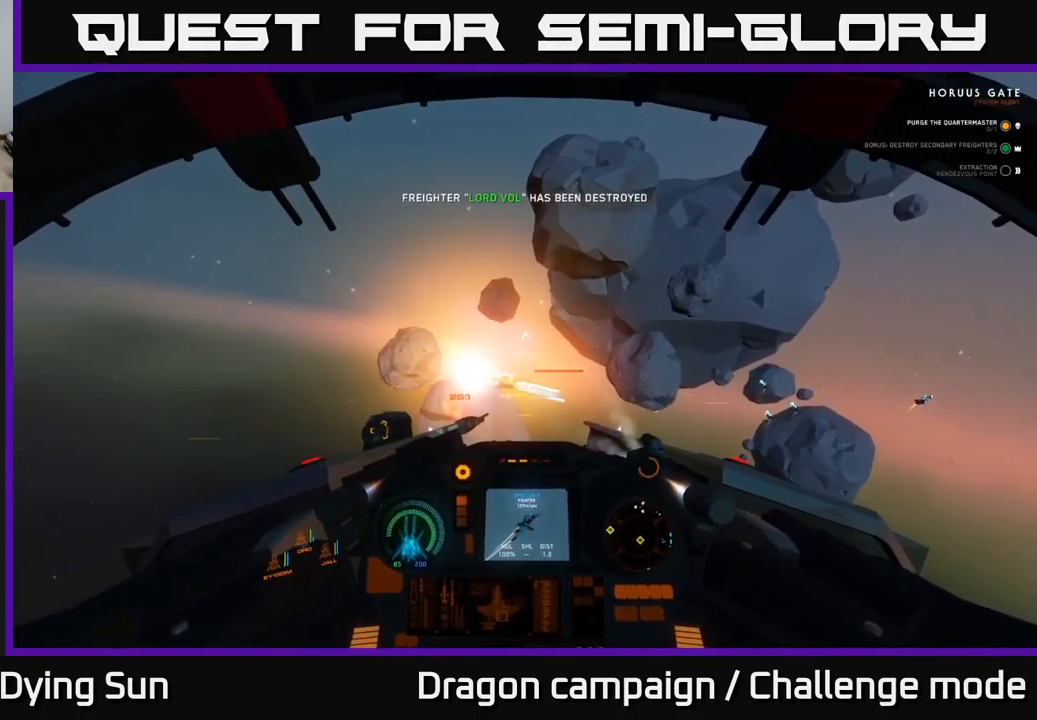
{"buttons": [], "left_stick": "down", "right_stick": "center", "events": [[134, "right_stick", "center"], [284, "left_stick", "center"], [367, "left_stick", "down"]]}
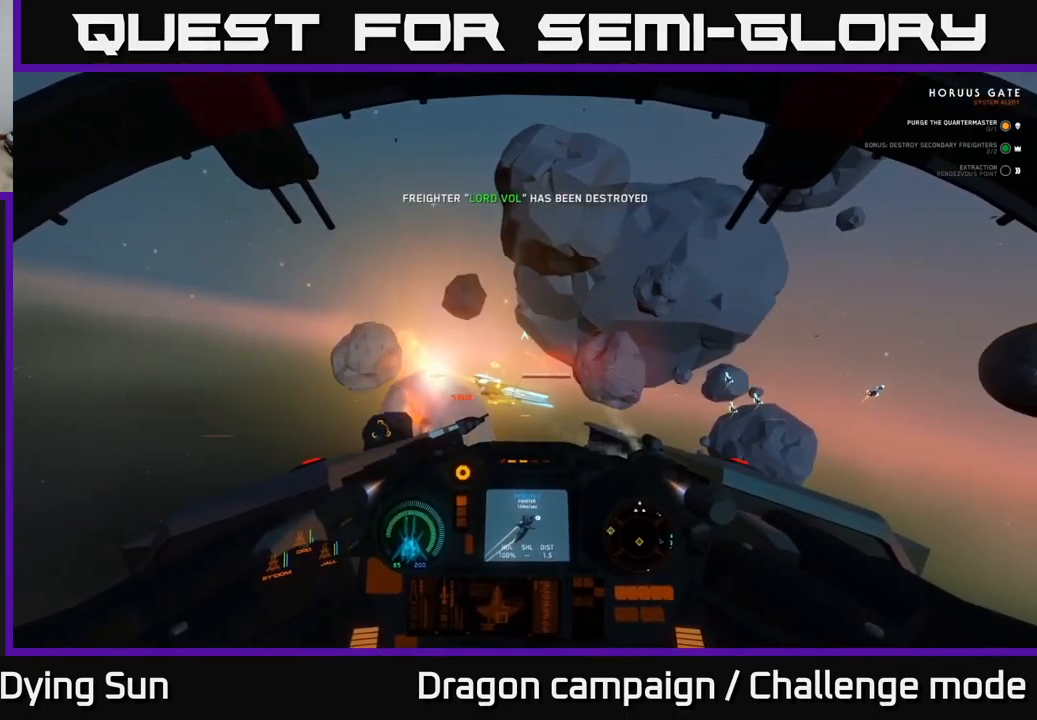
{"buttons": [], "left_stick": "down-left", "right_stick": "center", "events": [[50, "right_stick", "down"], [150, "right_stick", "down-right"], [250, "left_stick", "down-left"], [284, "right_stick", "right"], [417, "right_stick", "center"]]}
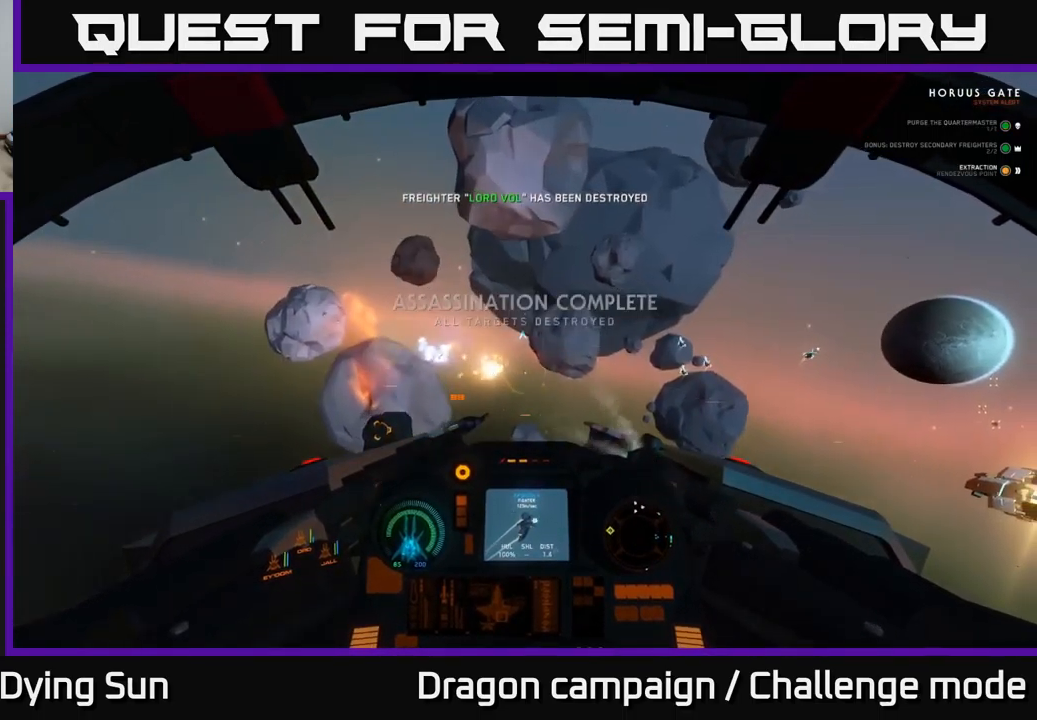
{"buttons": ["L2"], "left_stick": "center", "right_stick": "right", "events": [[17, "L2", "down"], [117, "left_stick", "center"], [317, "right_stick", "right"]]}
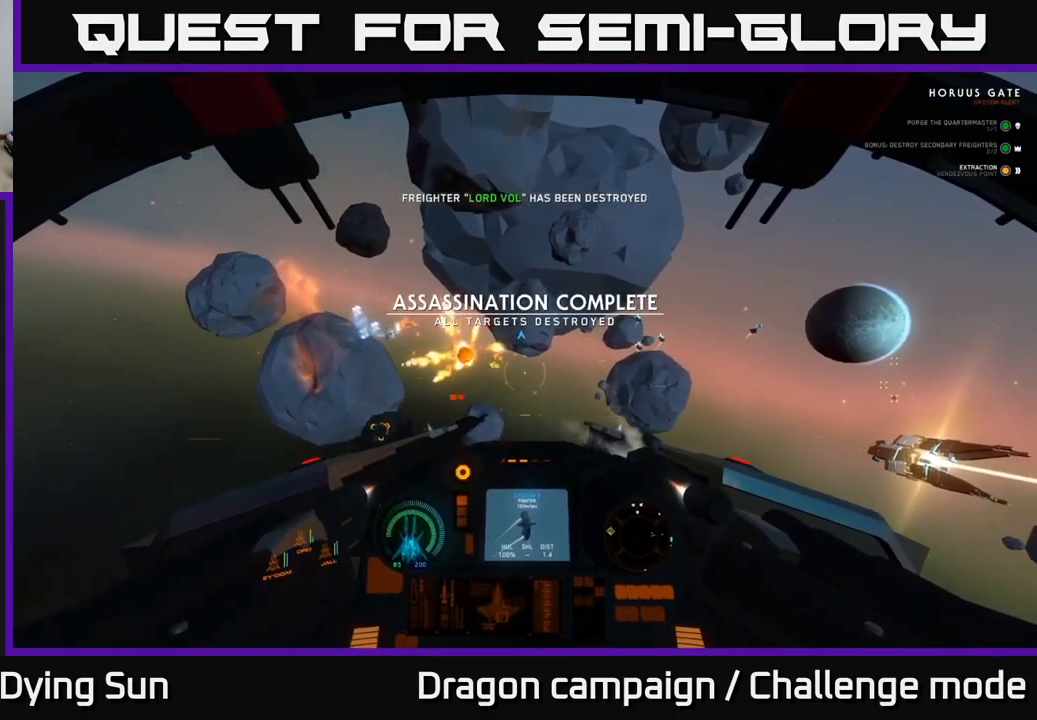
{"buttons": ["L2"], "left_stick": "center", "right_stick": "right", "events": [[100, "L2", "up"], [184, "L2", "down"]]}
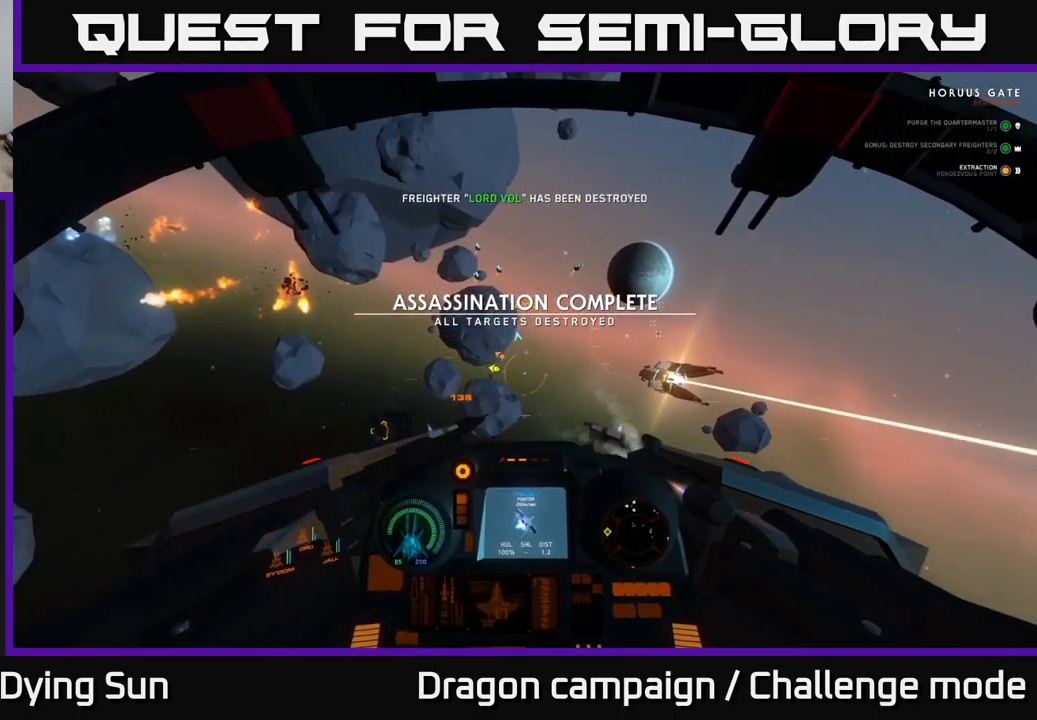
{"buttons": ["L2"], "left_stick": "center", "right_stick": "left", "events": [[250, "right_stick", "down"], [317, "right_stick", "left"]]}
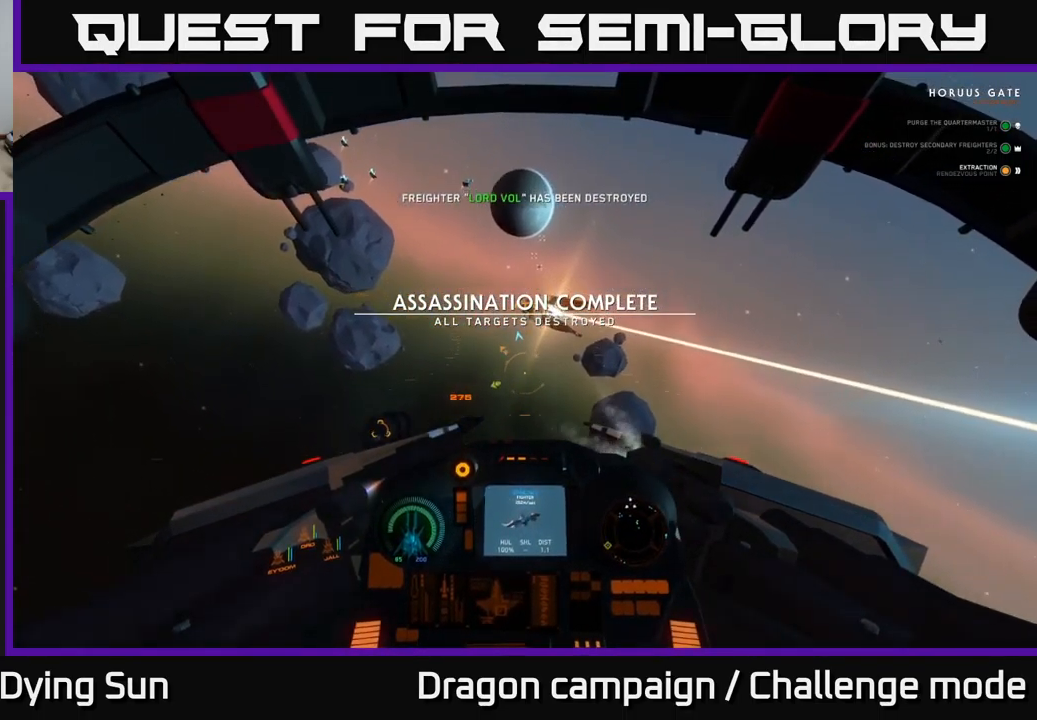
{"buttons": [], "left_stick": "center", "right_stick": "up-left", "events": [[84, "right_stick", "up-left"], [434, "L2", "up"]]}
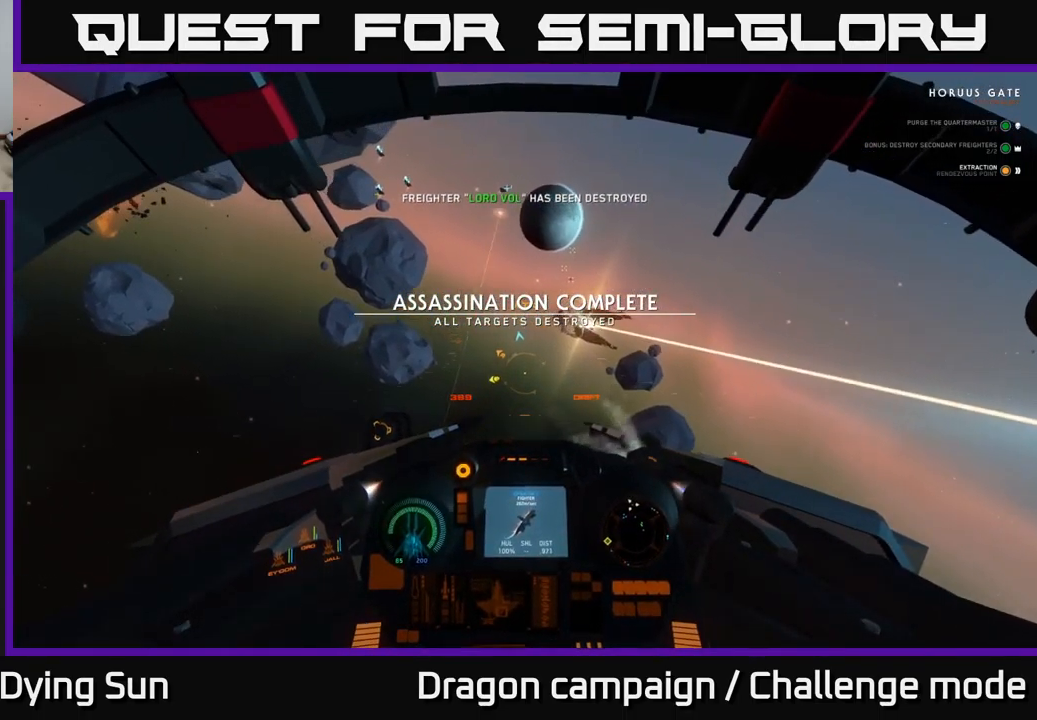
{"buttons": [], "left_stick": "center", "right_stick": "up-right", "events": [[17, "L1", "down"], [467, "right_stick", "up-right"], [500, "L1", "up"]]}